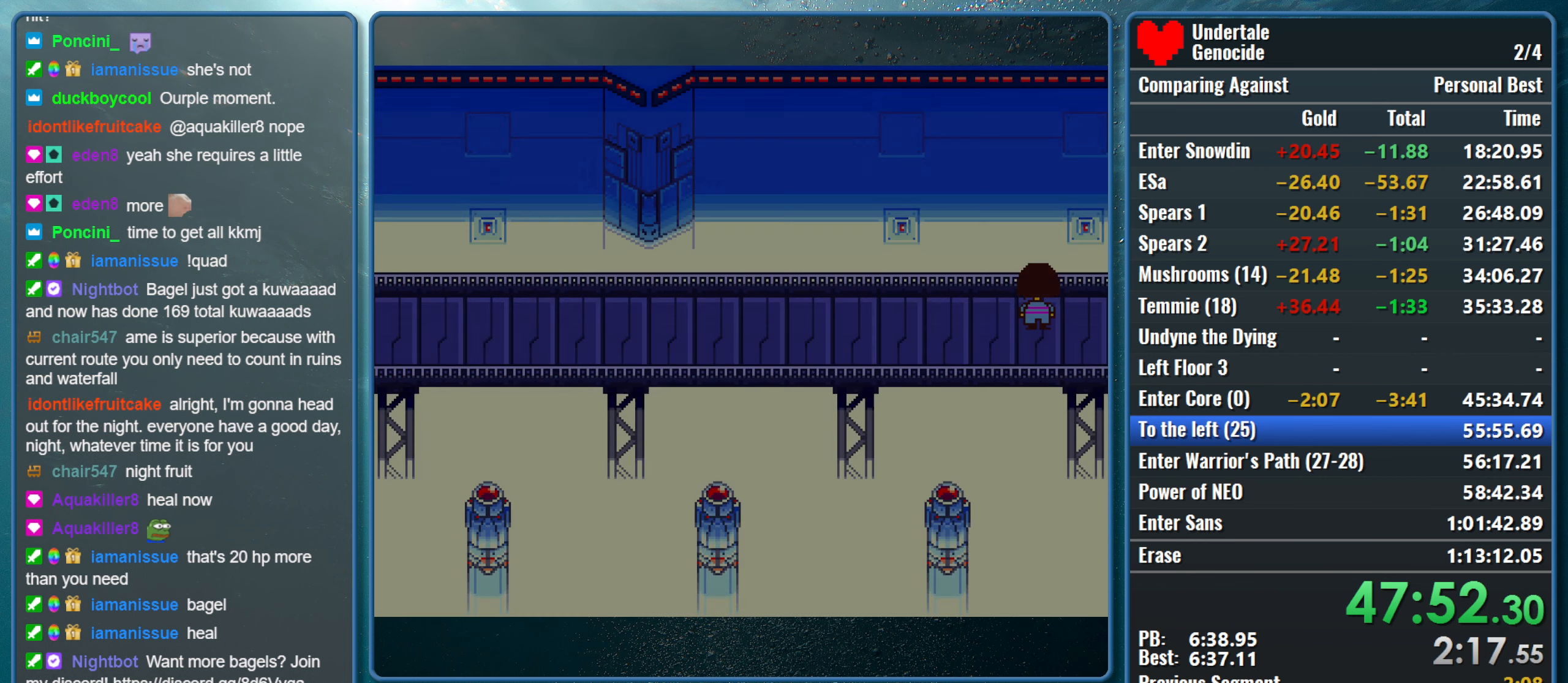
Gameplay with keyboard; each line is a JSON object with the keys held at the frame after it. "events" lists presses ("down") and releases ("up") of "alt", "c", "ctrl", "down", "left", "return", "right", "shift", "space", "up", "x" and "z" between this image and that frame as [ms after this image, input, new state], when the widget could be followed in between. No other keys are recorded. Mouse input is not recorded.
{"keys": ["down", "up"], "events": []}
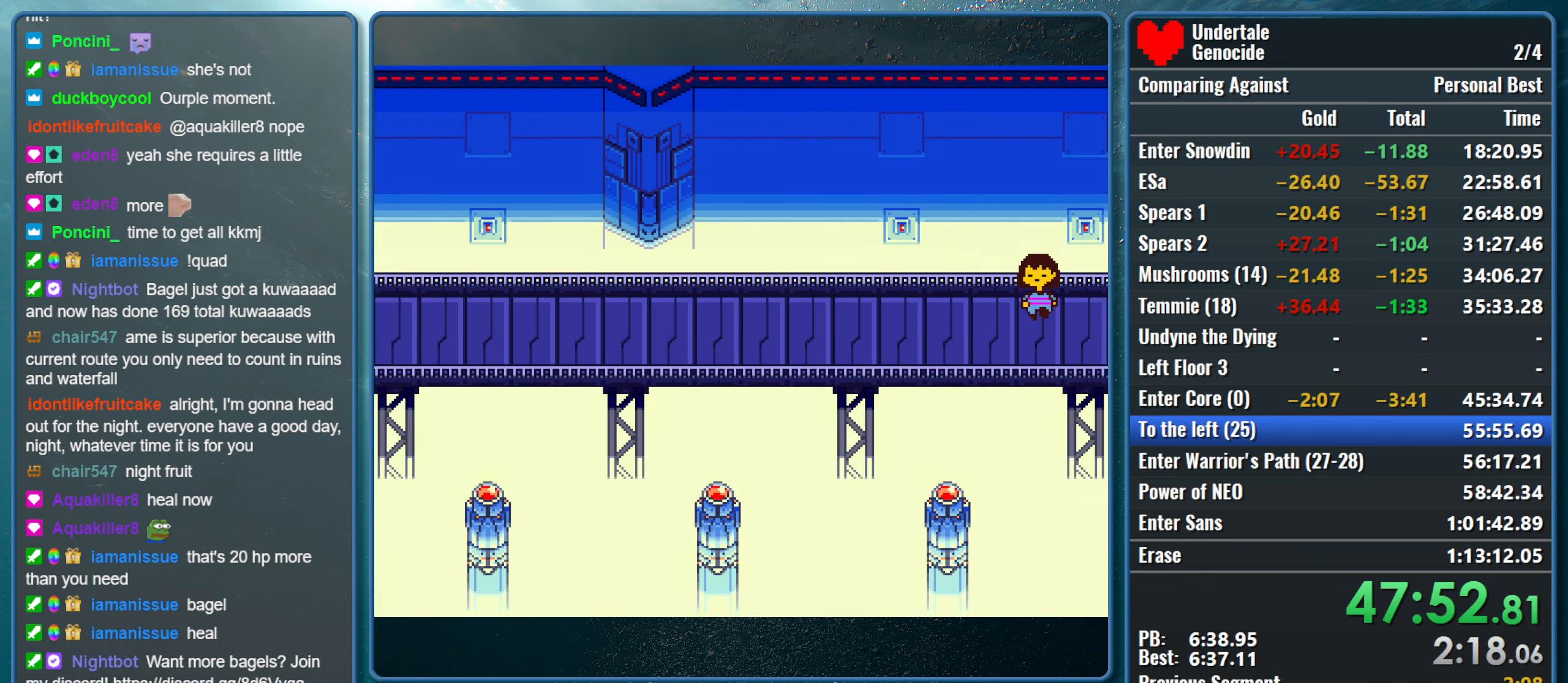
{"keys": ["down", "up"], "events": []}
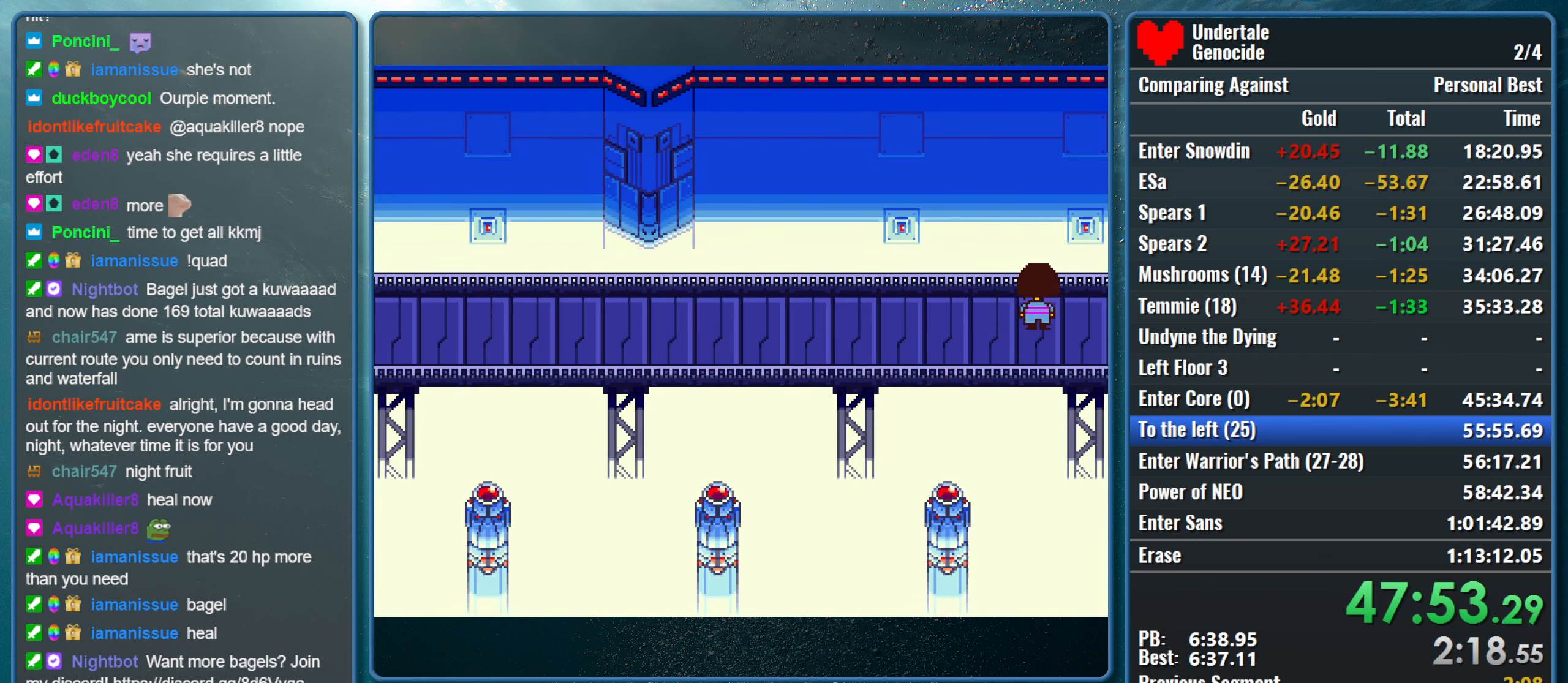
{"keys": ["down", "up"], "events": []}
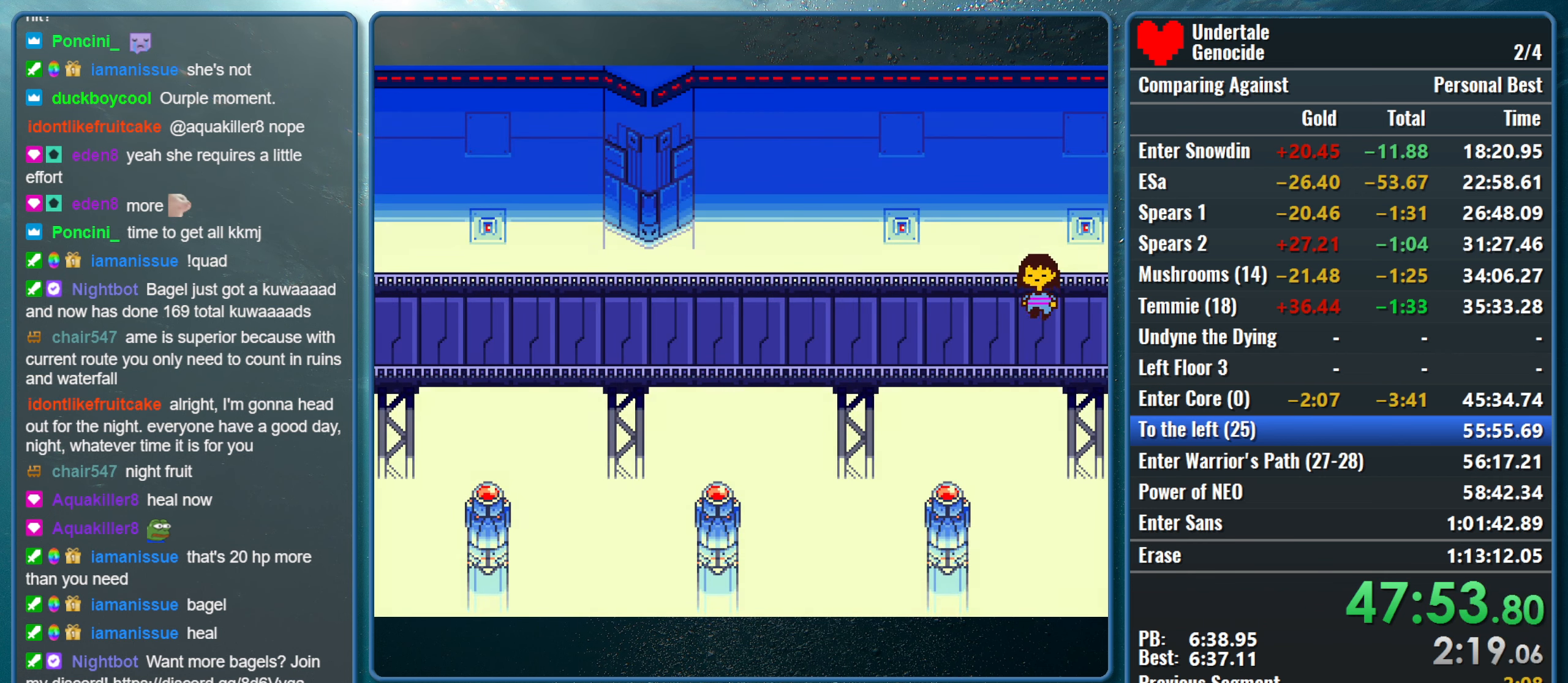
{"keys": ["down", "up"], "events": []}
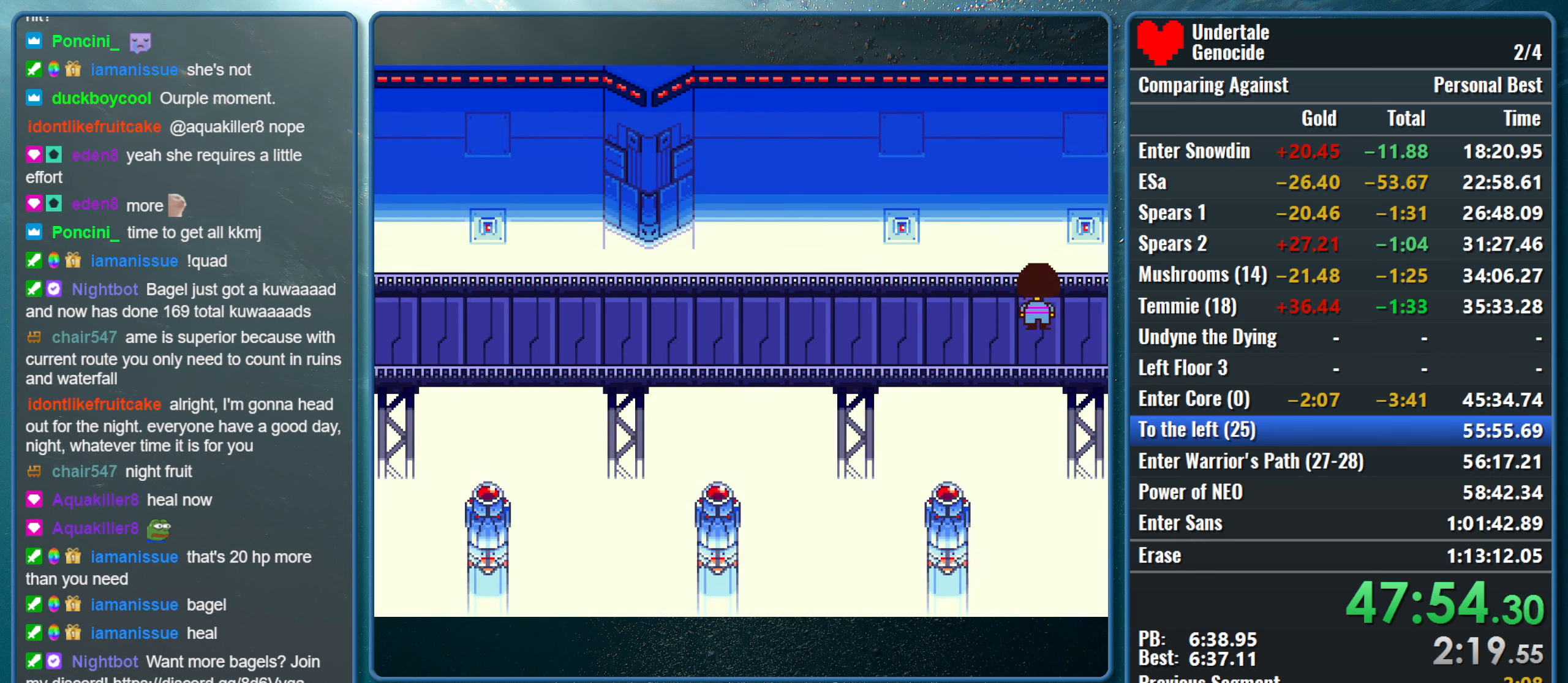
{"keys": ["down", "up"], "events": []}
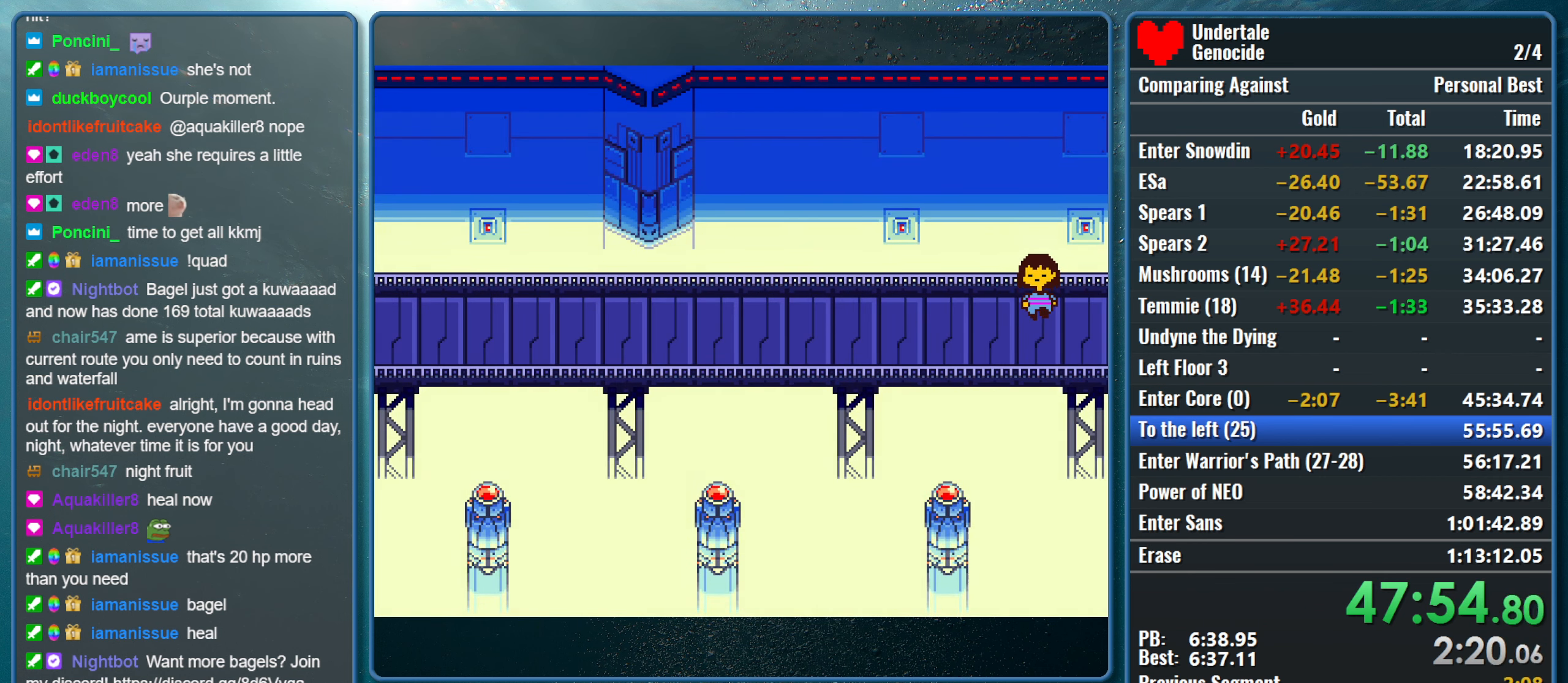
{"keys": ["down", "up"], "events": []}
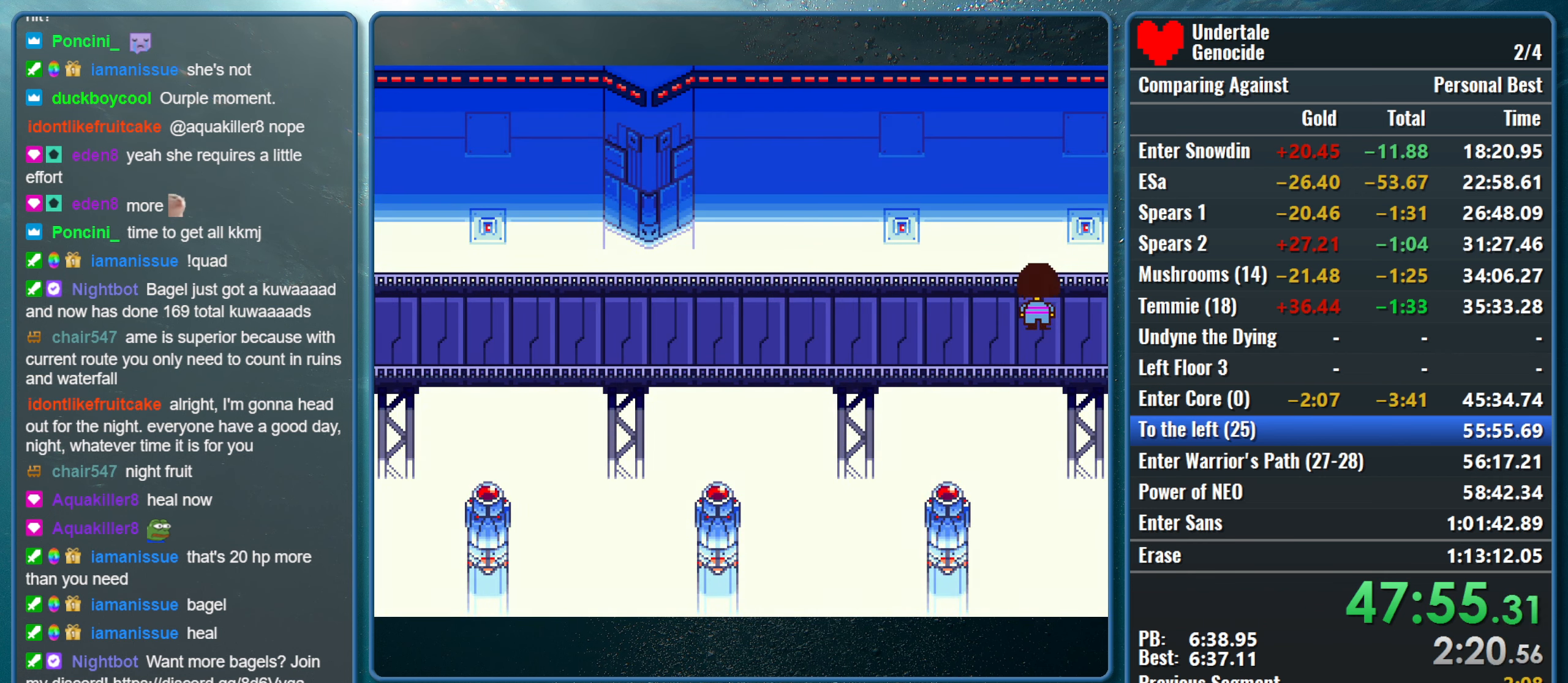
{"keys": ["down", "up"], "events": []}
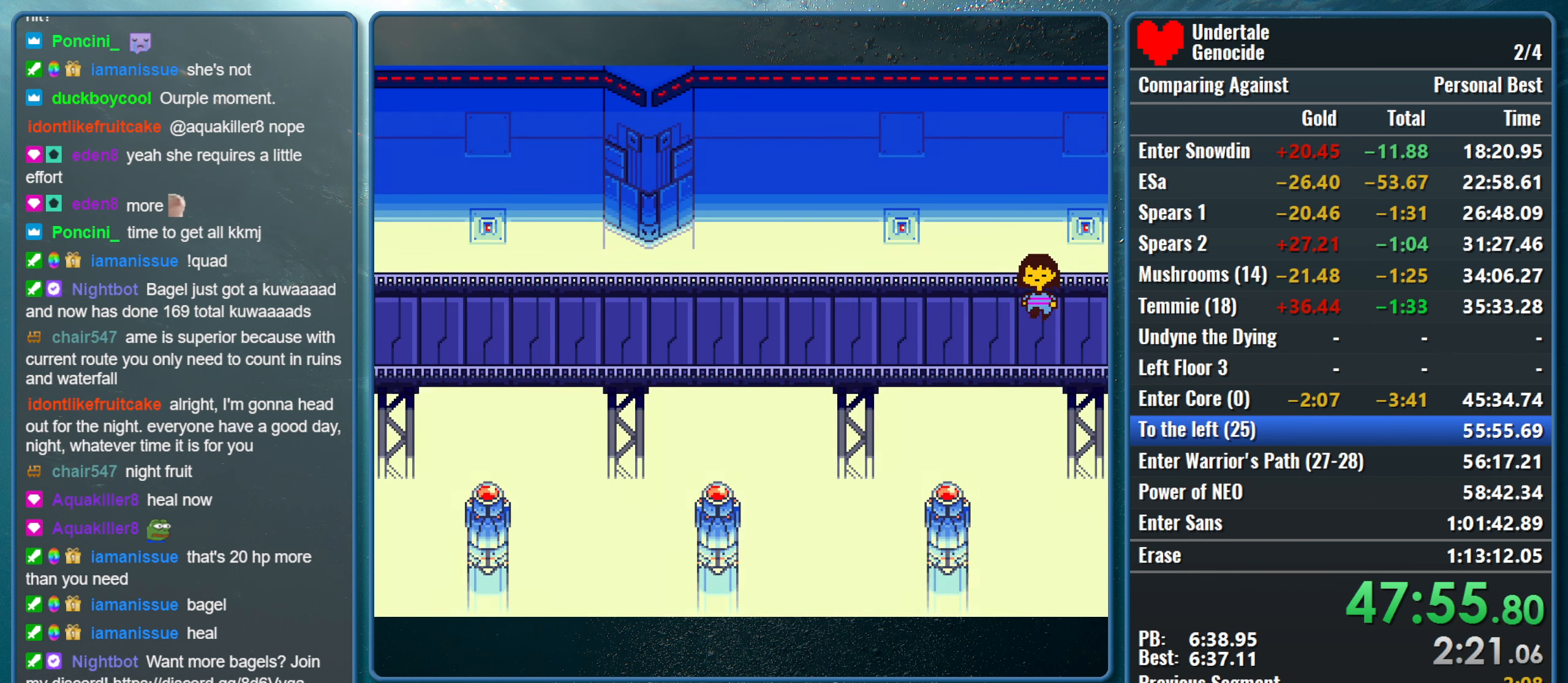
{"keys": ["down", "up"], "events": []}
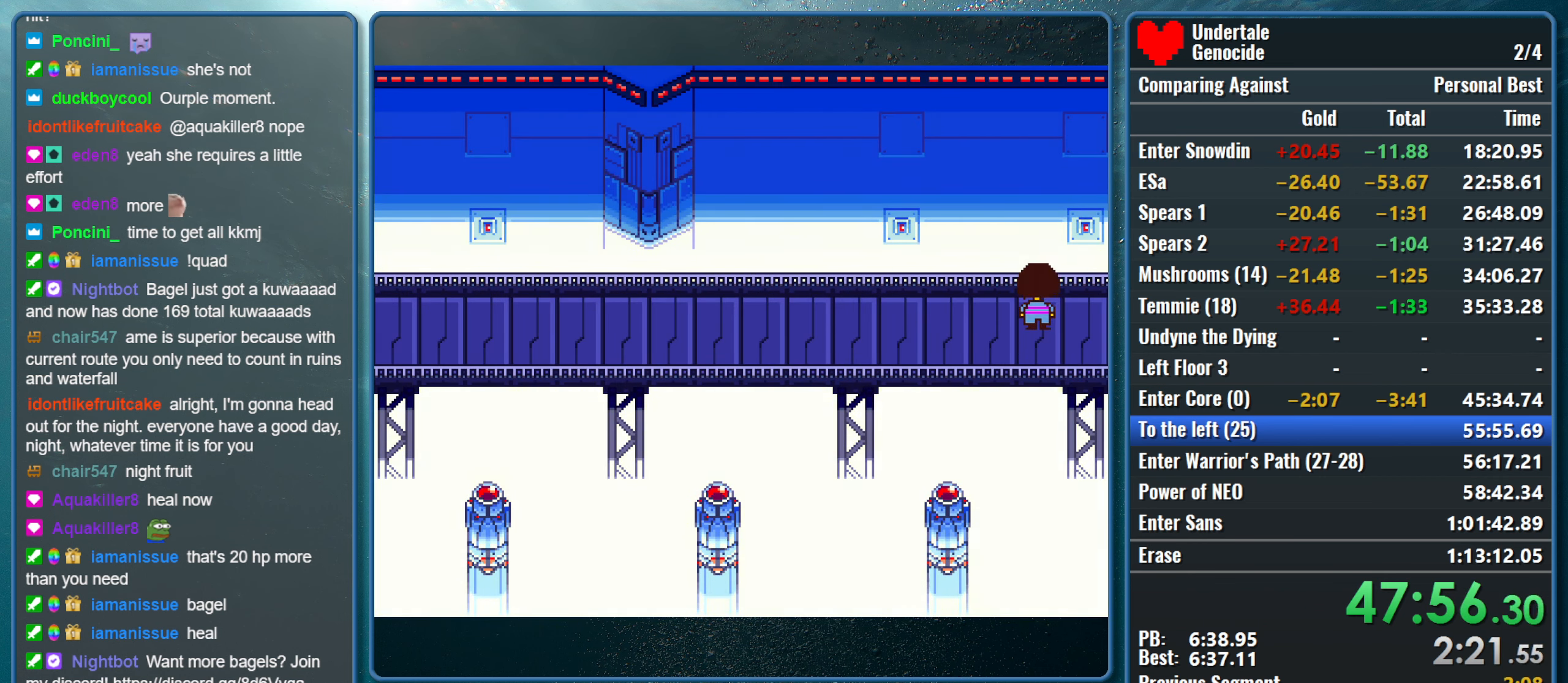
{"keys": ["down", "up"], "events": []}
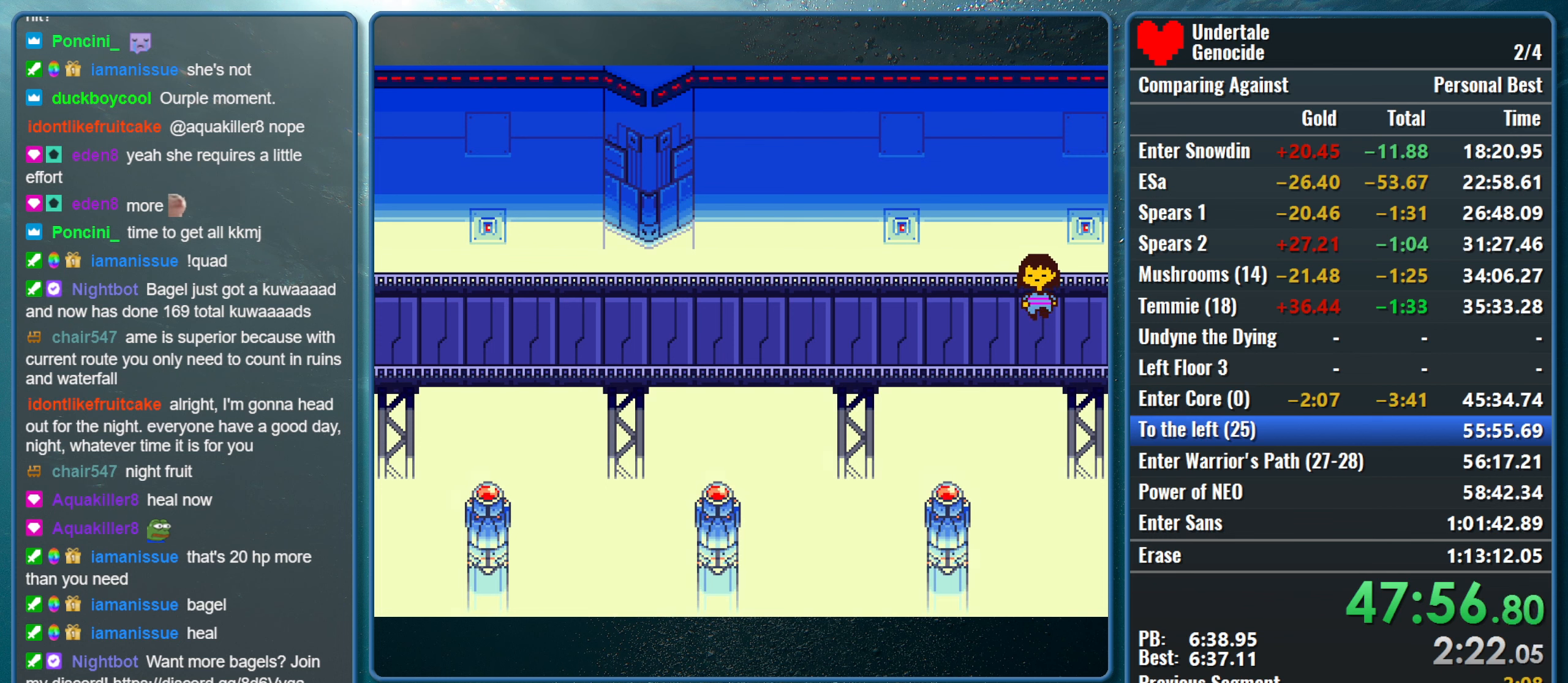
{"keys": ["down", "up"], "events": []}
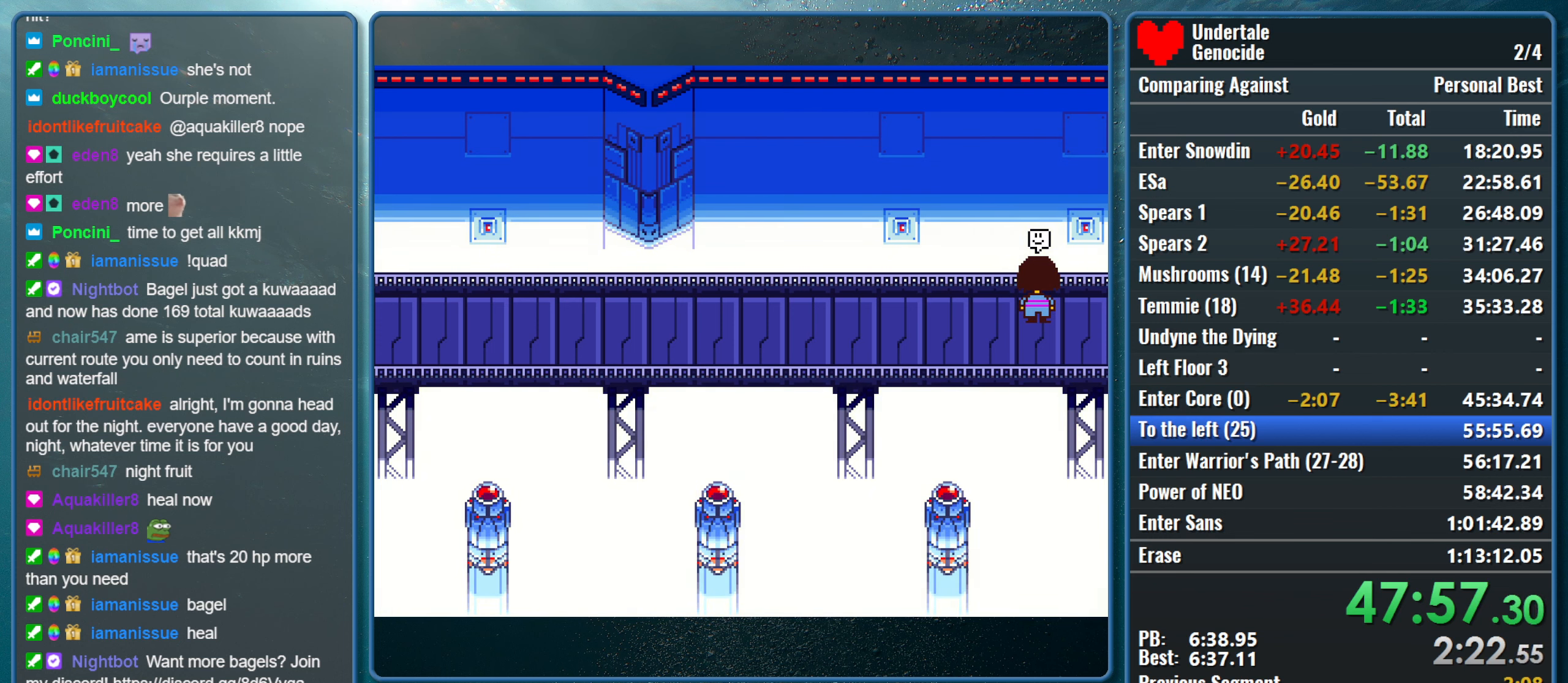
{"keys": [], "events": [[166, "down", "up"], [216, "up", "up"]]}
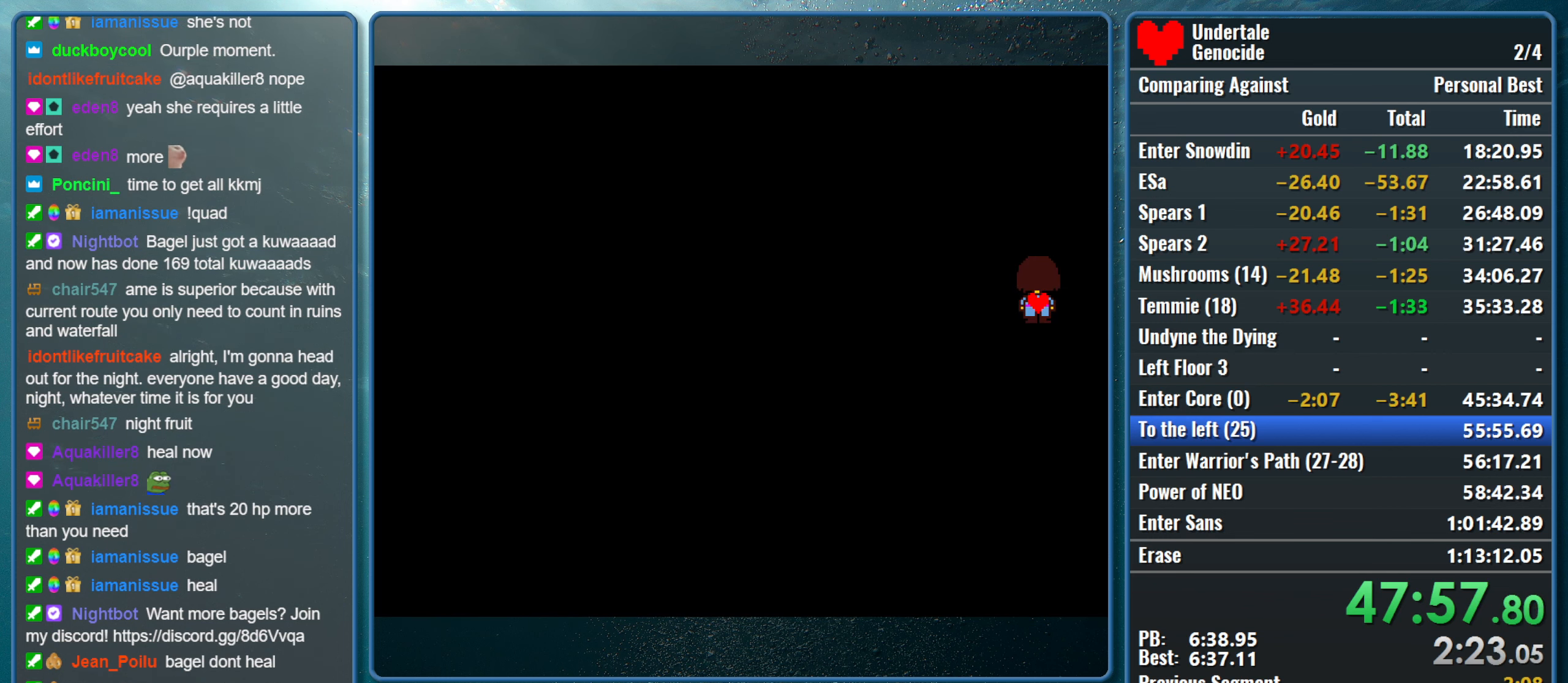
{"keys": [], "events": []}
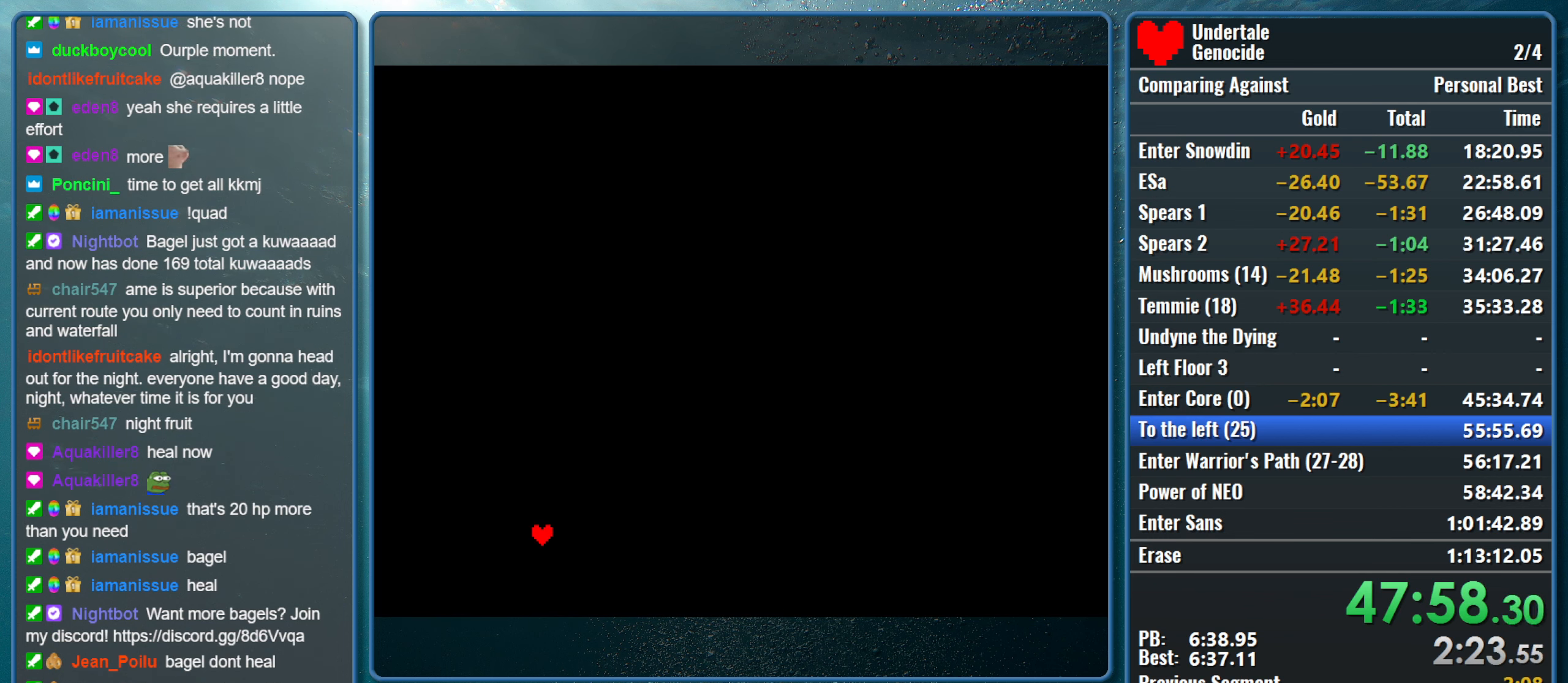
{"keys": ["return"], "events": [[333, "z", "down"], [433, "return", "down"], [483, "z", "up"]]}
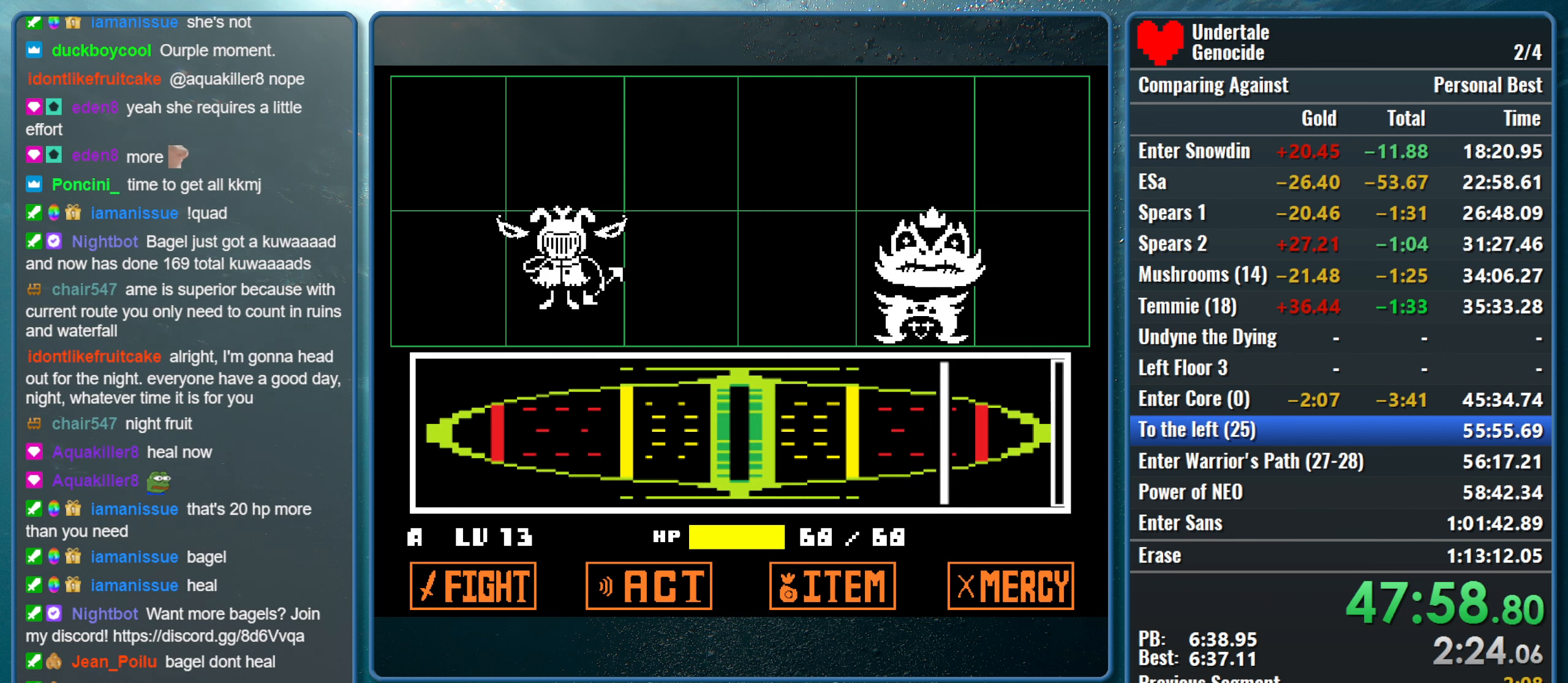
{"keys": [], "events": [[66, "return", "up"]]}
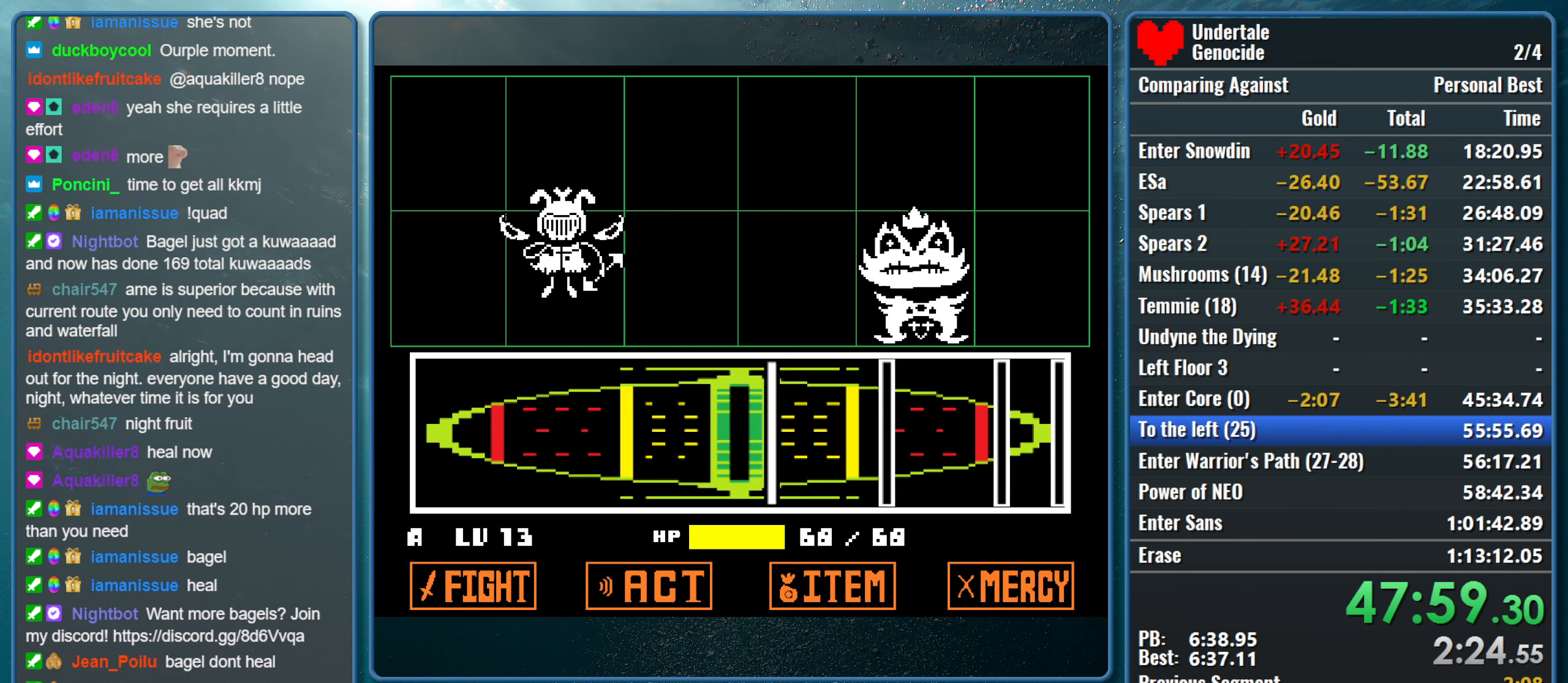
{"keys": ["return"], "events": [[83, "return", "down"], [283, "return", "up"], [416, "return", "down"]]}
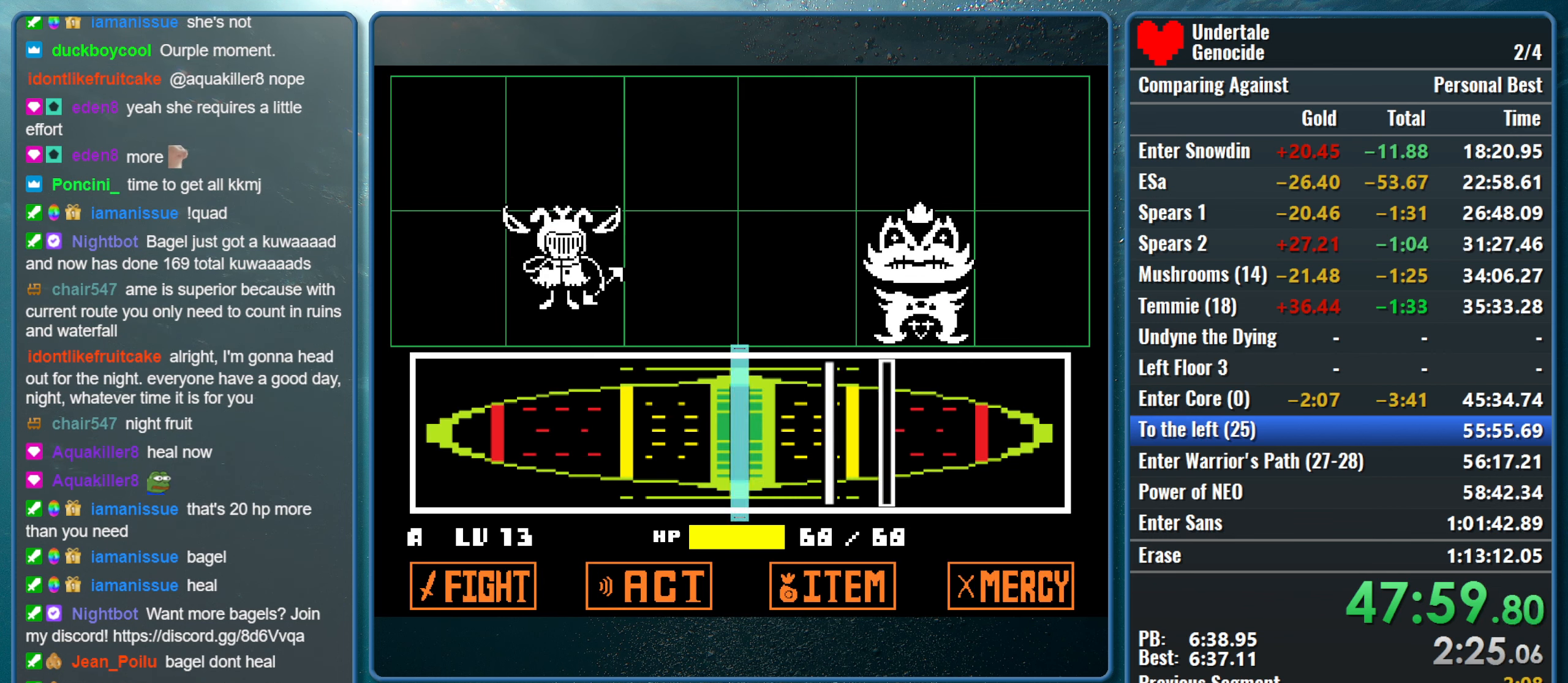
{"keys": ["return"], "events": [[100, "return", "up"], [300, "return", "down"], [433, "return", "up"], [483, "return", "down"]]}
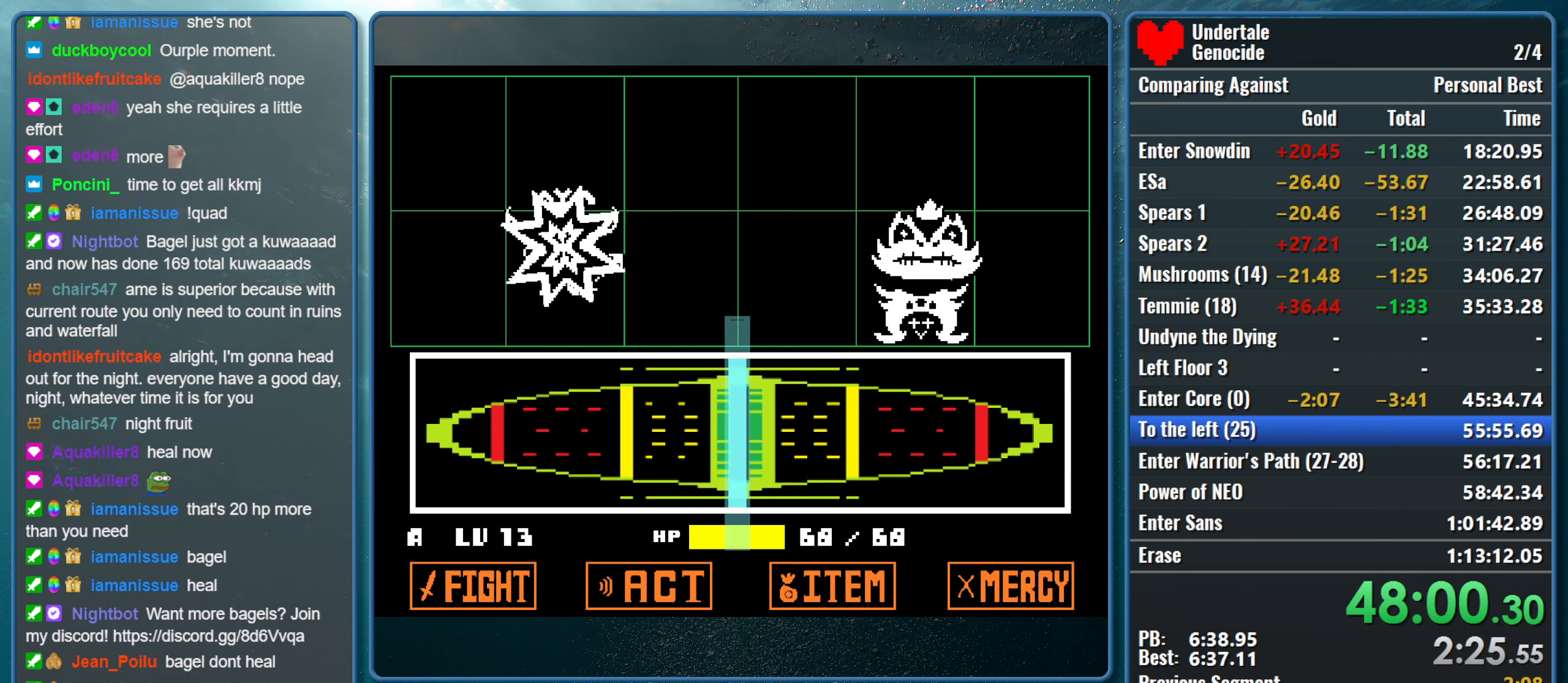
{"keys": [], "events": [[33, "return", "up"], [116, "return", "down"], [166, "return", "up"]]}
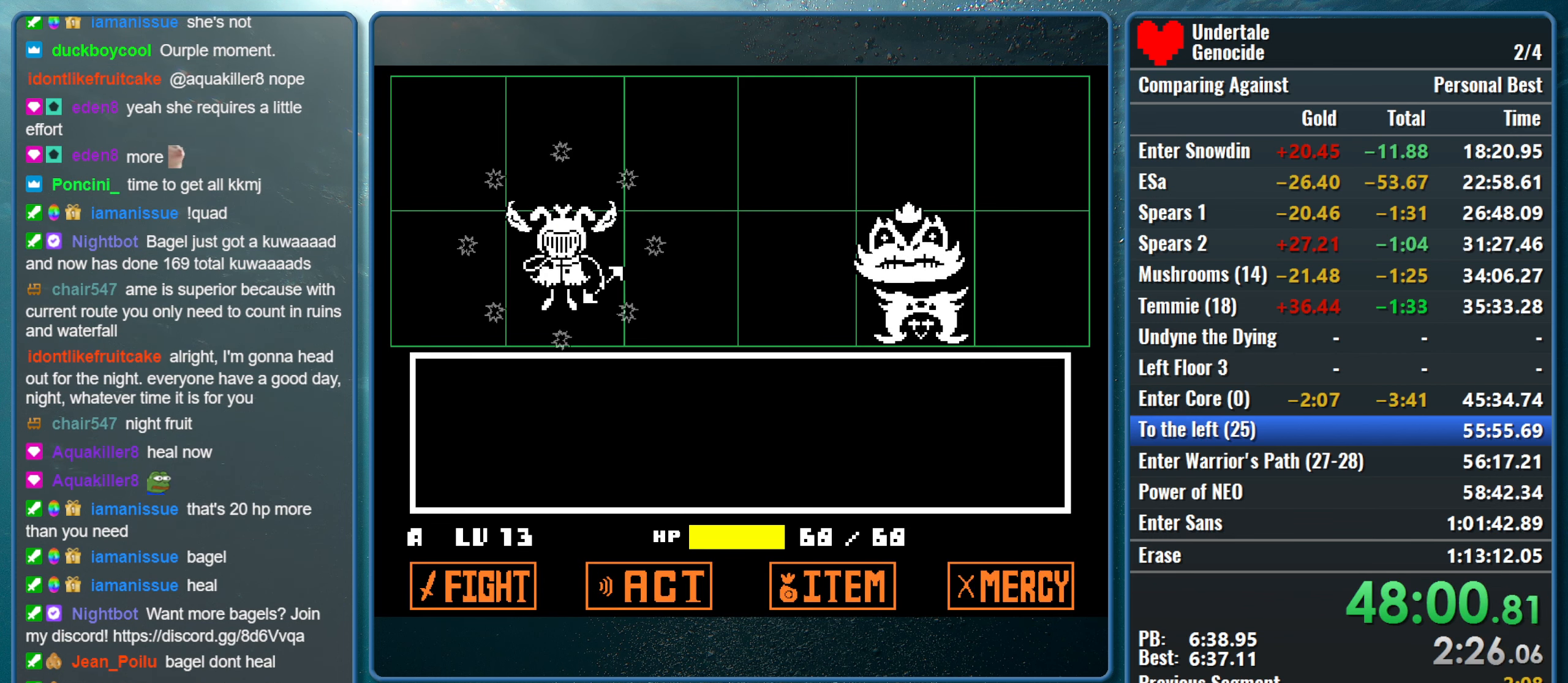
{"keys": [], "events": []}
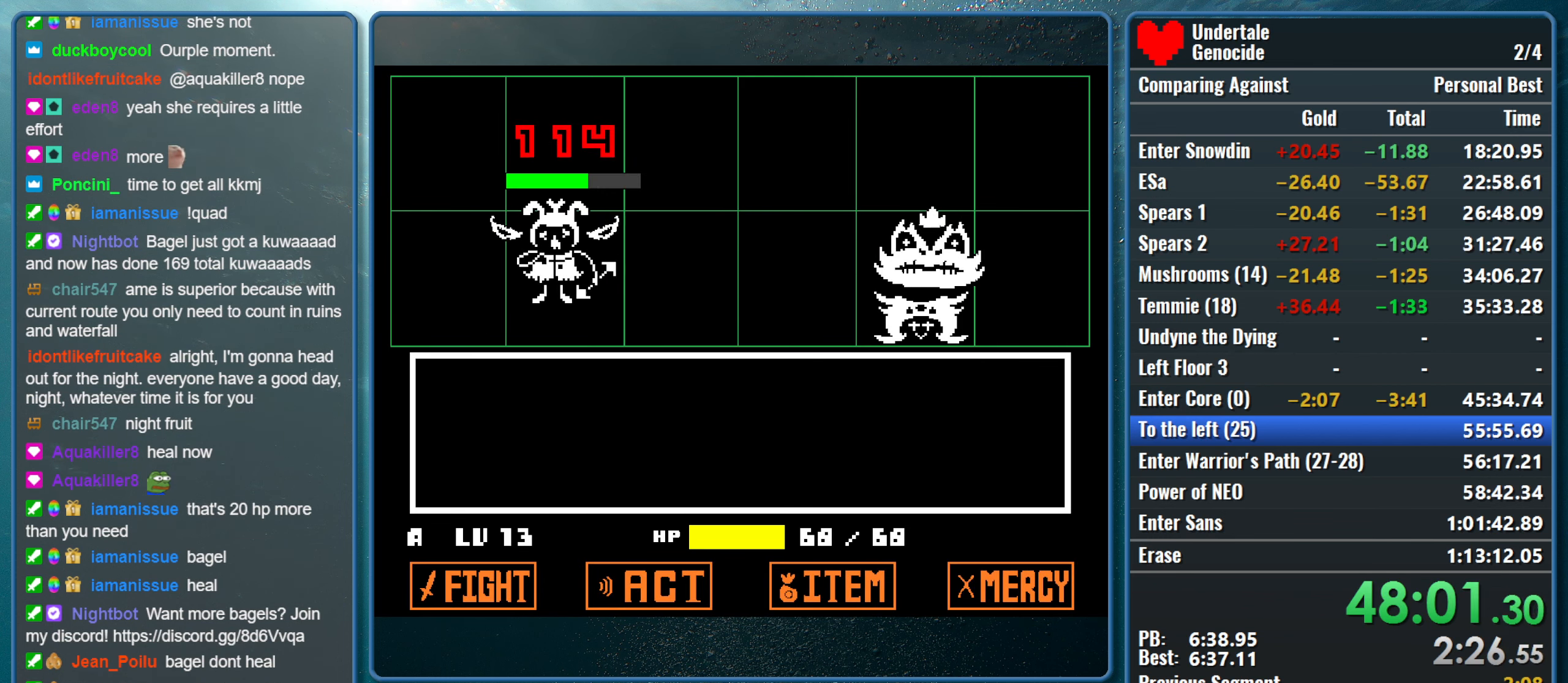
{"keys": [], "events": []}
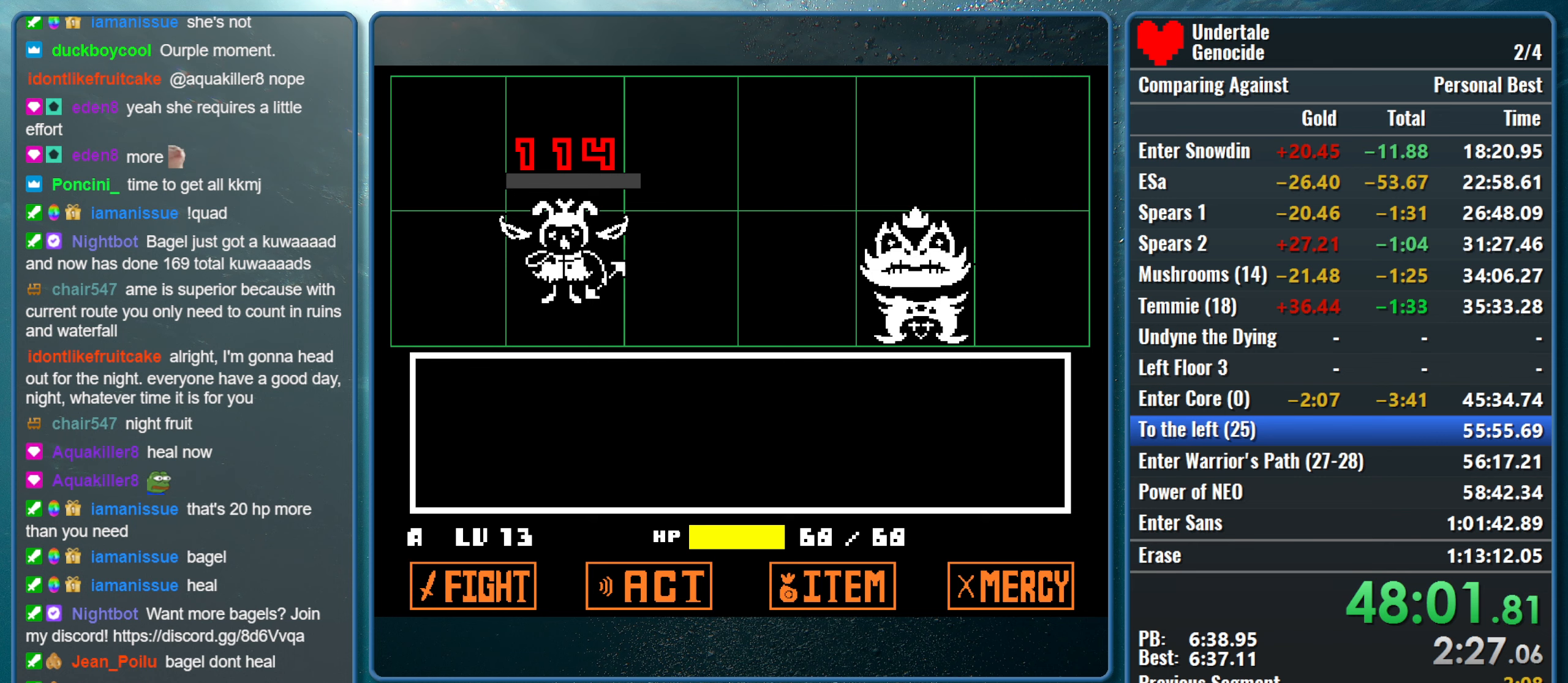
{"keys": ["z"], "events": [[300, "z", "down"]]}
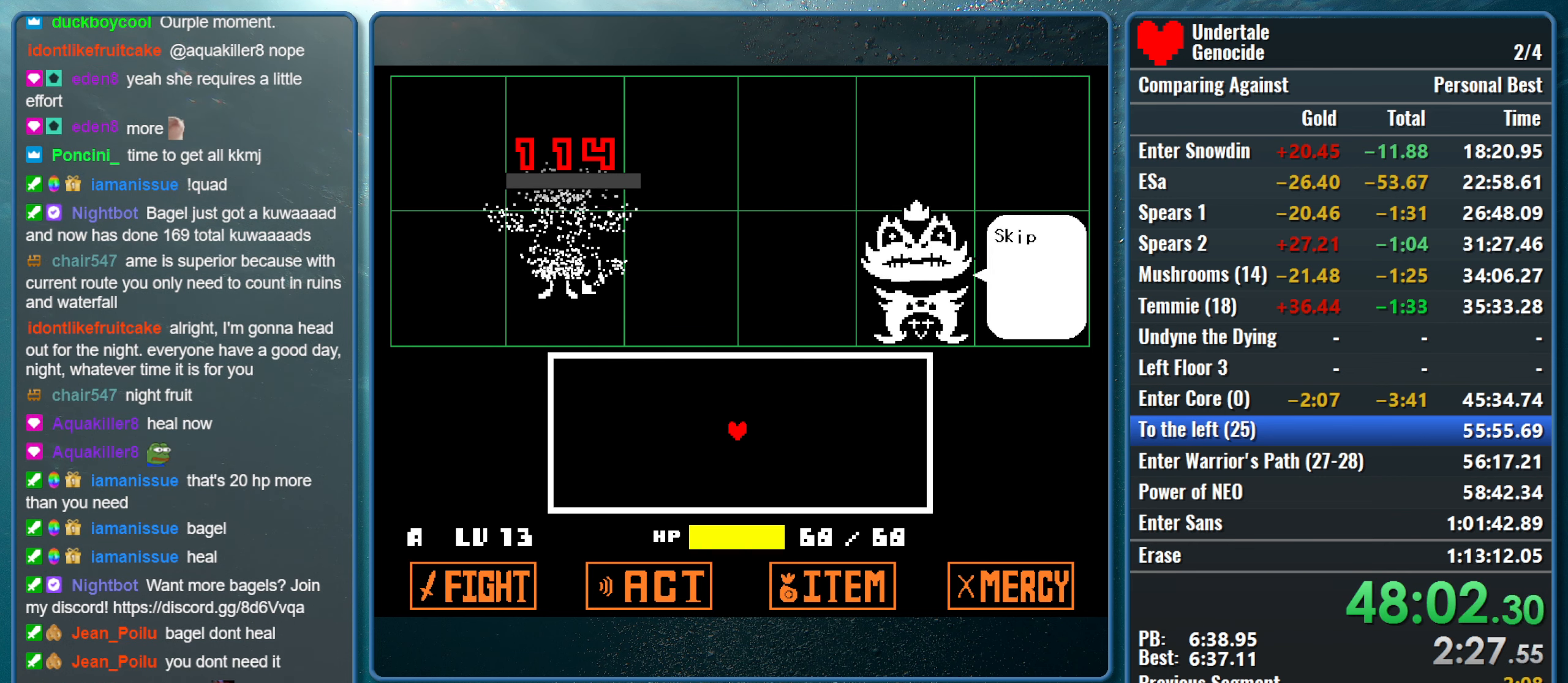
{"keys": ["right", "z"], "events": [[233, "right", "down"]]}
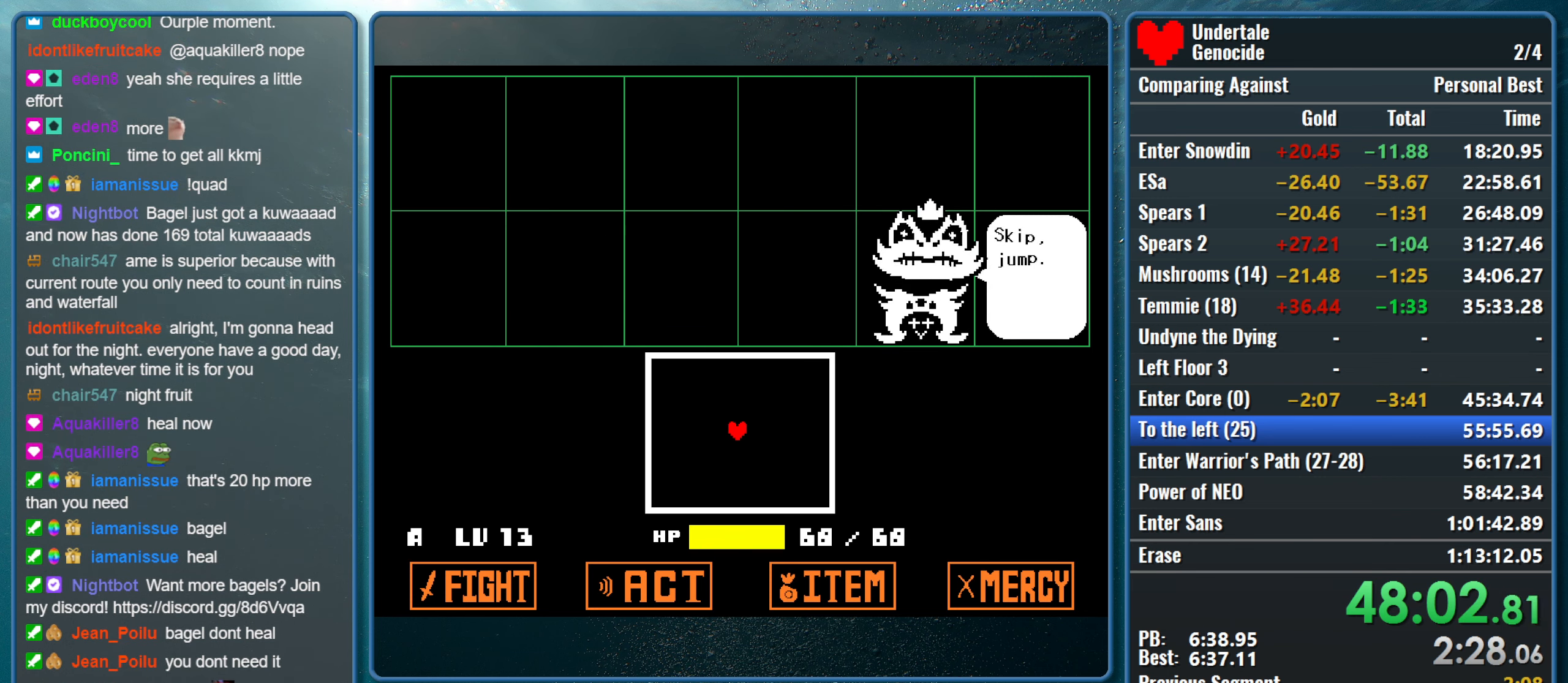
{"keys": ["right", "z"], "events": [[150, "z", "up"], [200, "z", "down"], [333, "z", "up"], [383, "z", "down"]]}
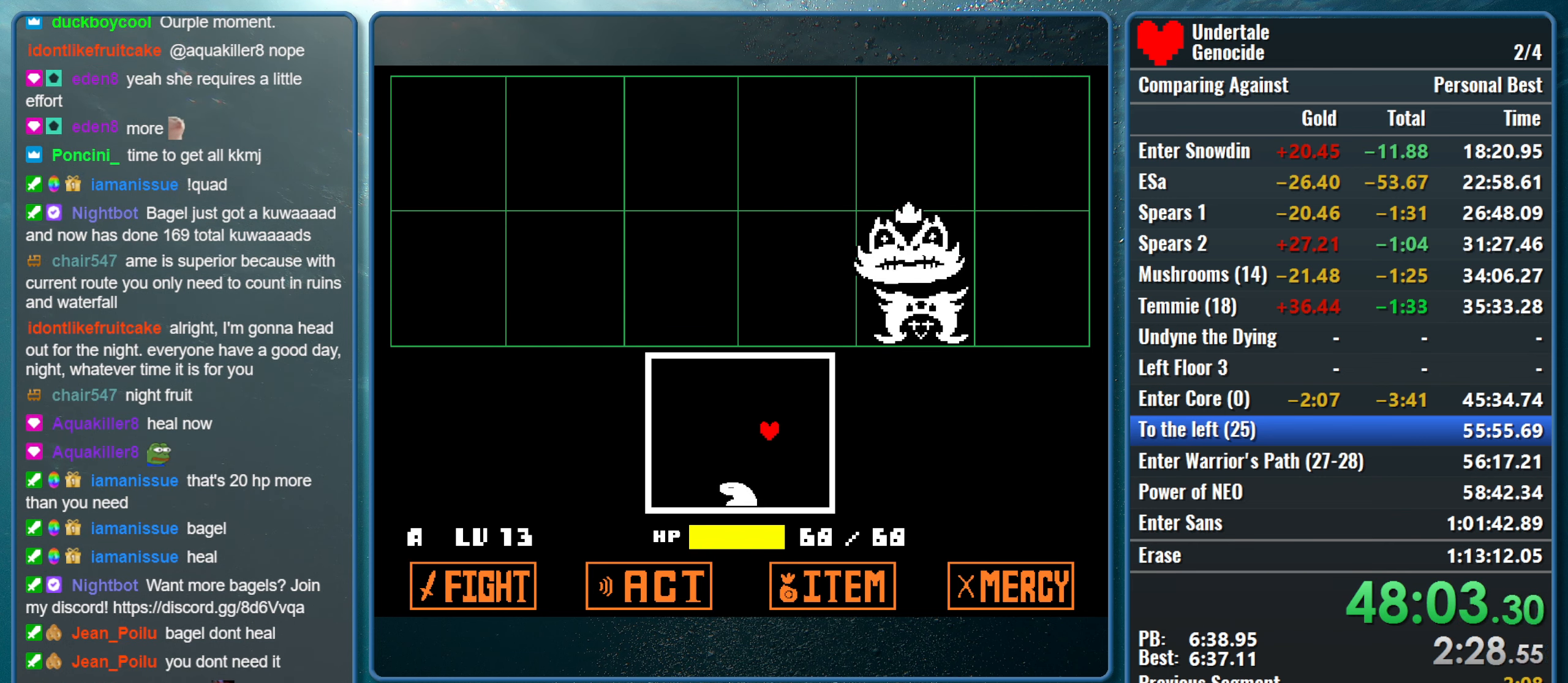
{"keys": ["right"], "events": [[33, "right", "up"], [217, "z", "up"], [267, "right", "down"]]}
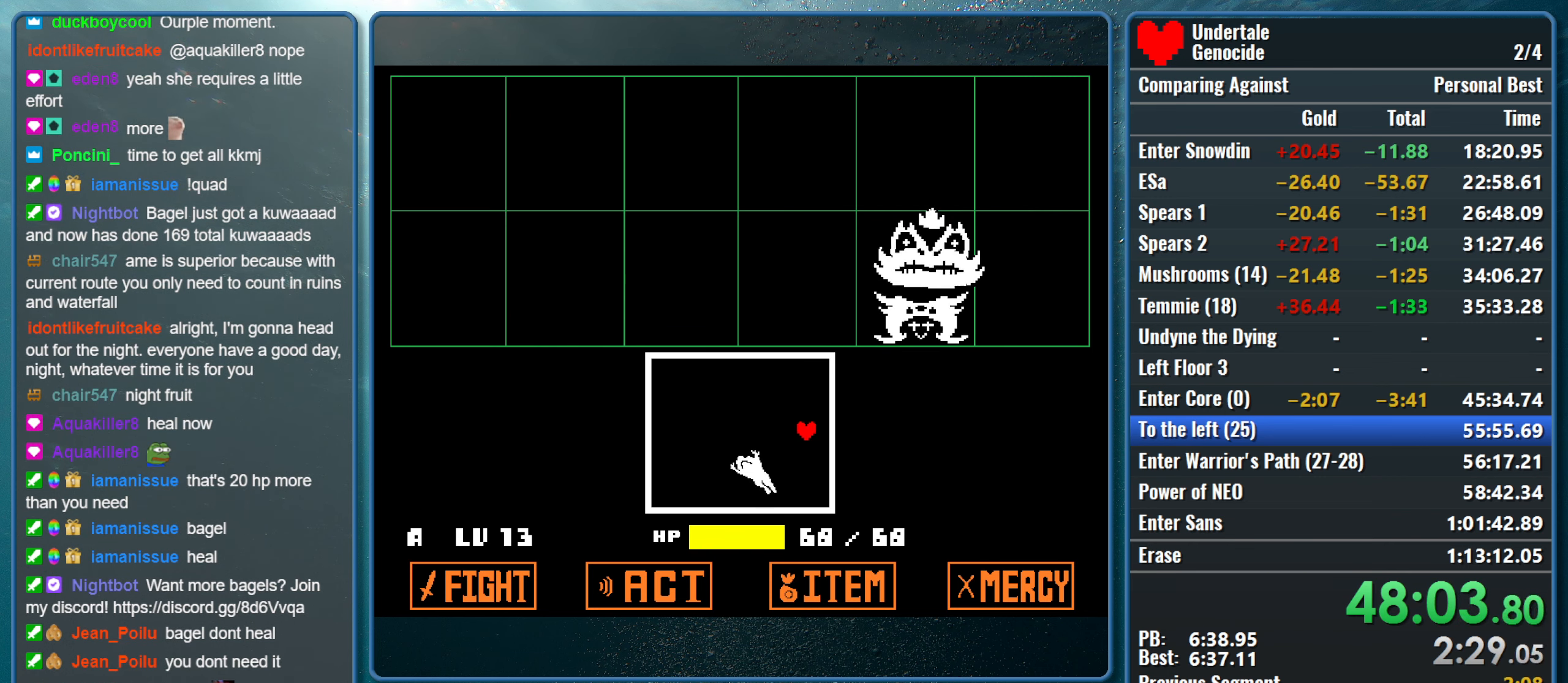
{"keys": ["right", "up"], "events": [[50, "up", "down"]]}
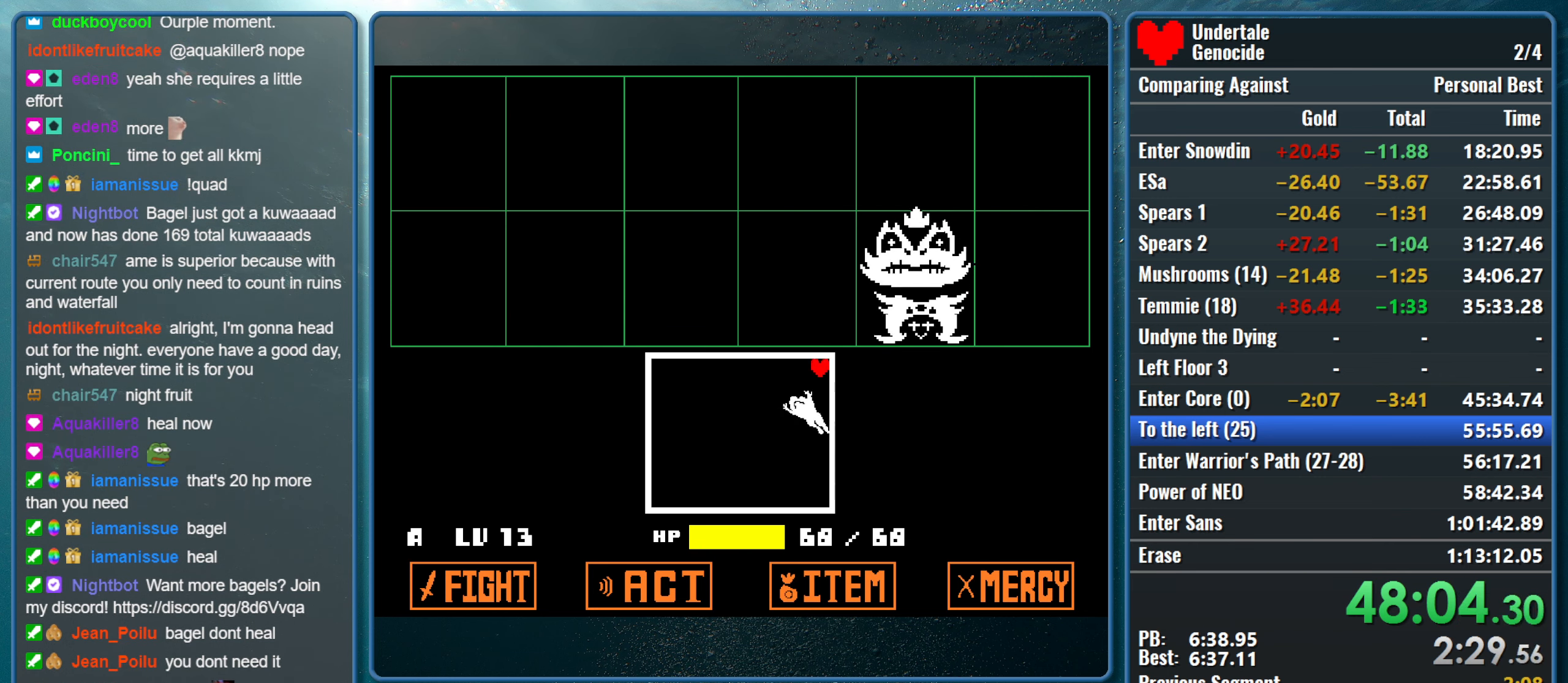
{"keys": ["left", "up"], "events": [[50, "left", "down"], [50, "right", "up"]]}
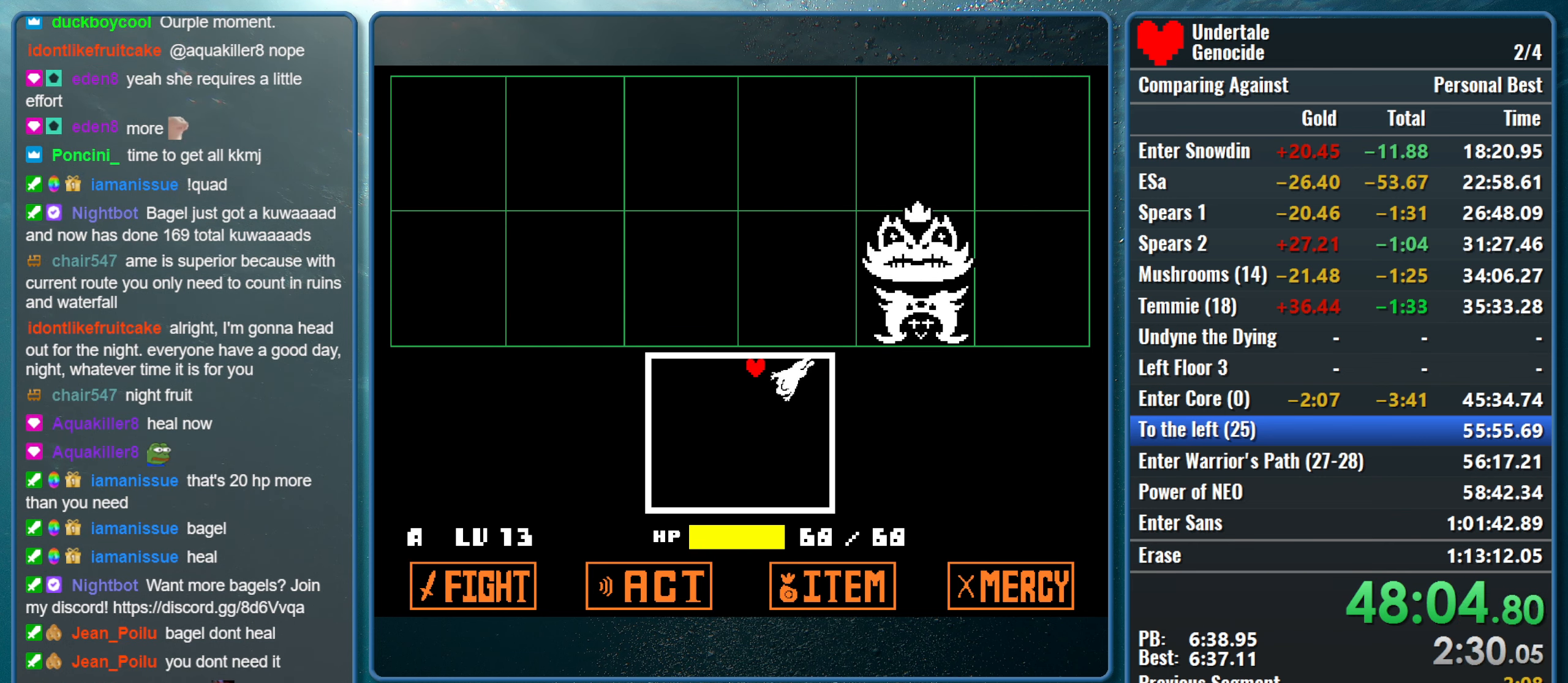
{"keys": ["left", "up"], "events": []}
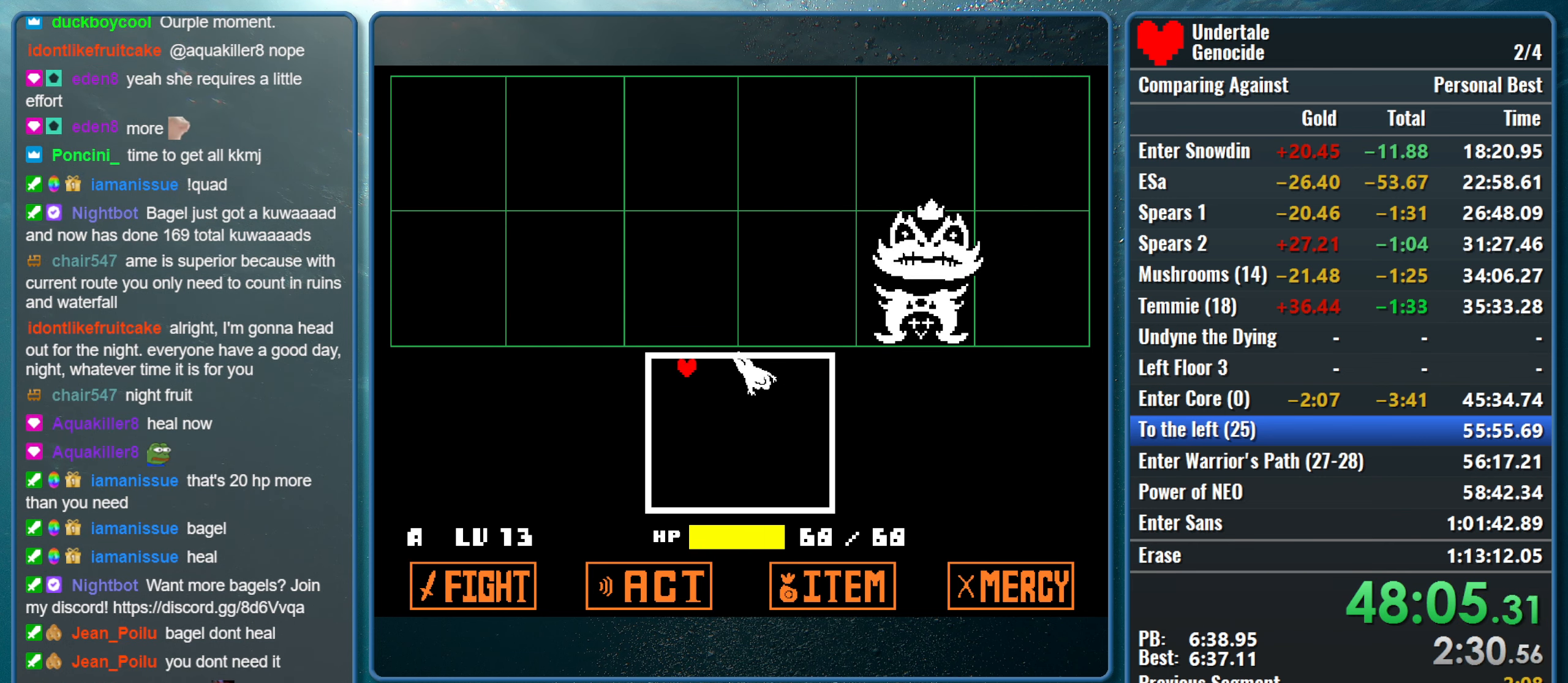
{"keys": ["down", "left"], "events": [[333, "up", "up"], [367, "down", "down"]]}
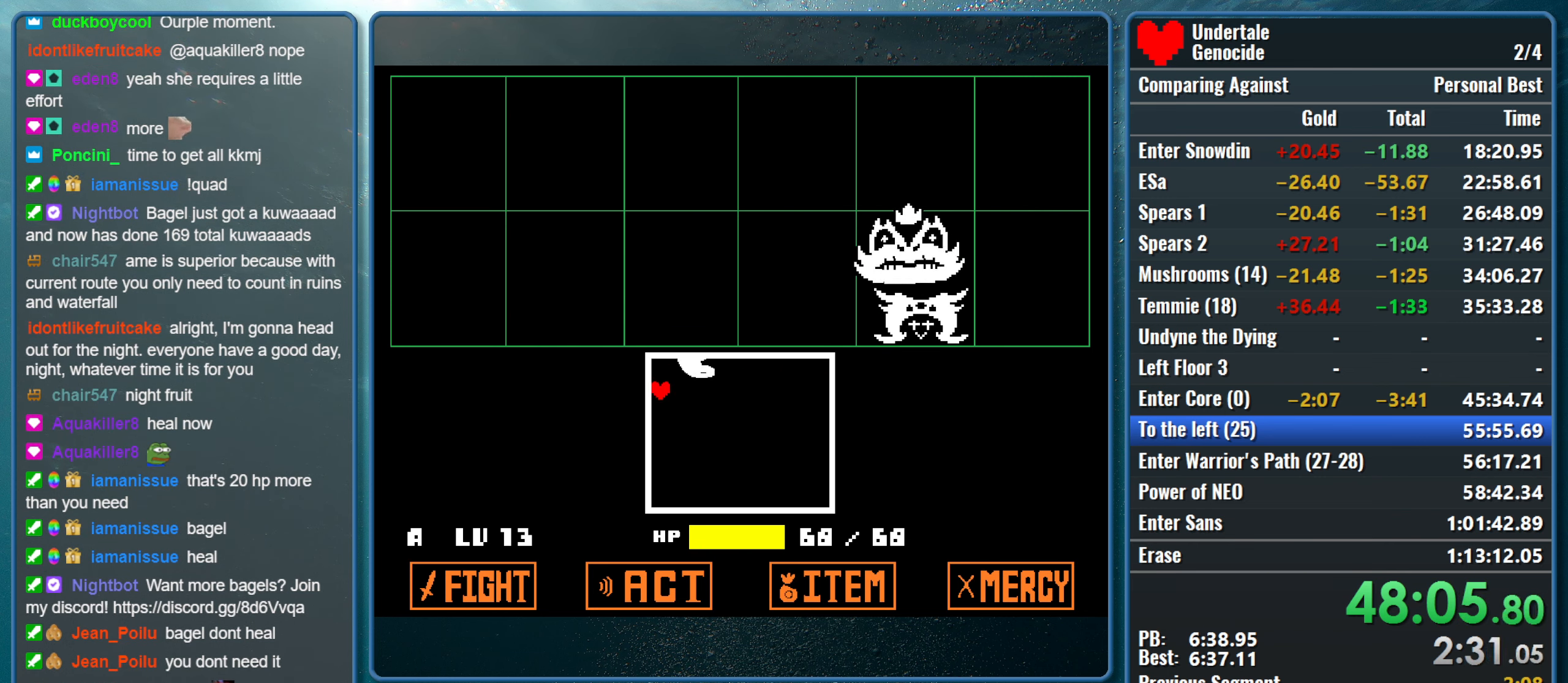
{"keys": ["down", "right"], "events": [[383, "right", "down"], [433, "left", "up"]]}
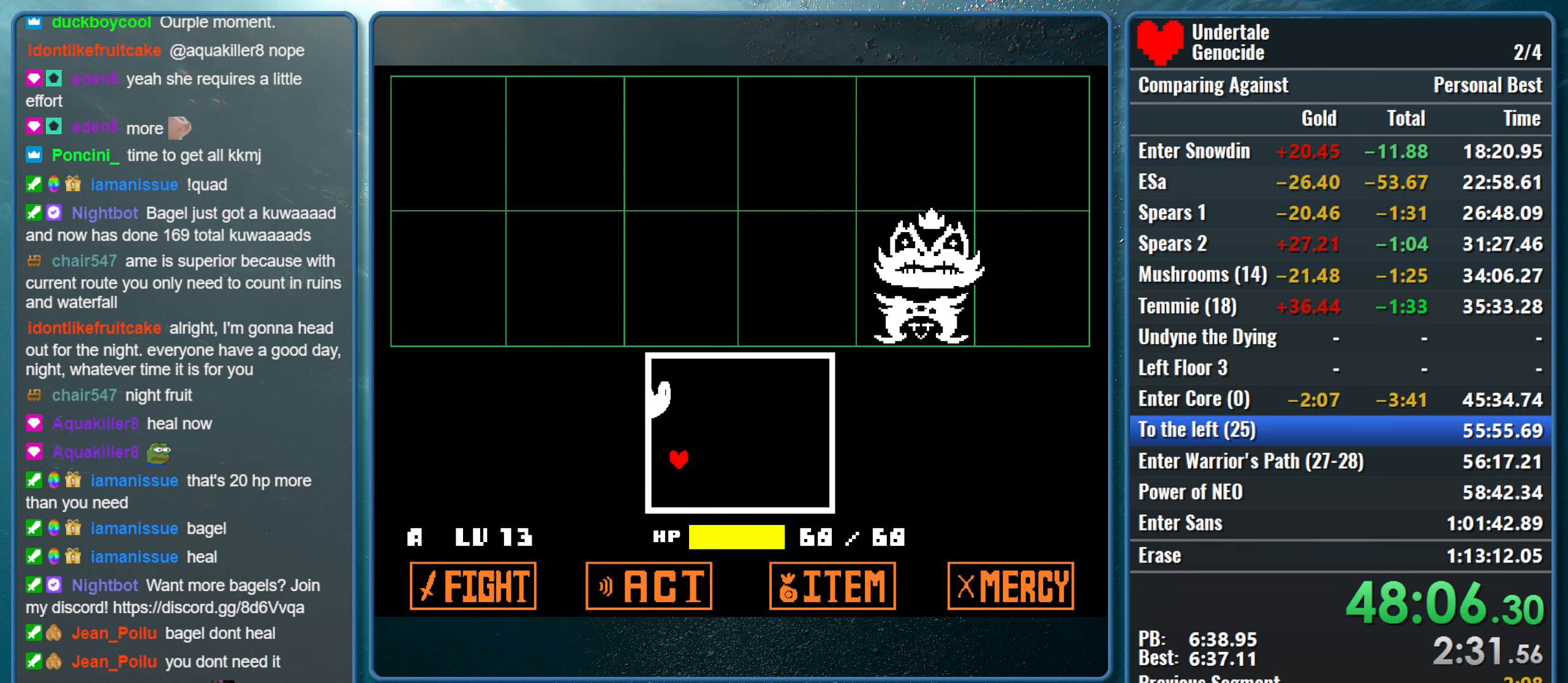
{"keys": ["right"], "events": [[450, "down", "up"]]}
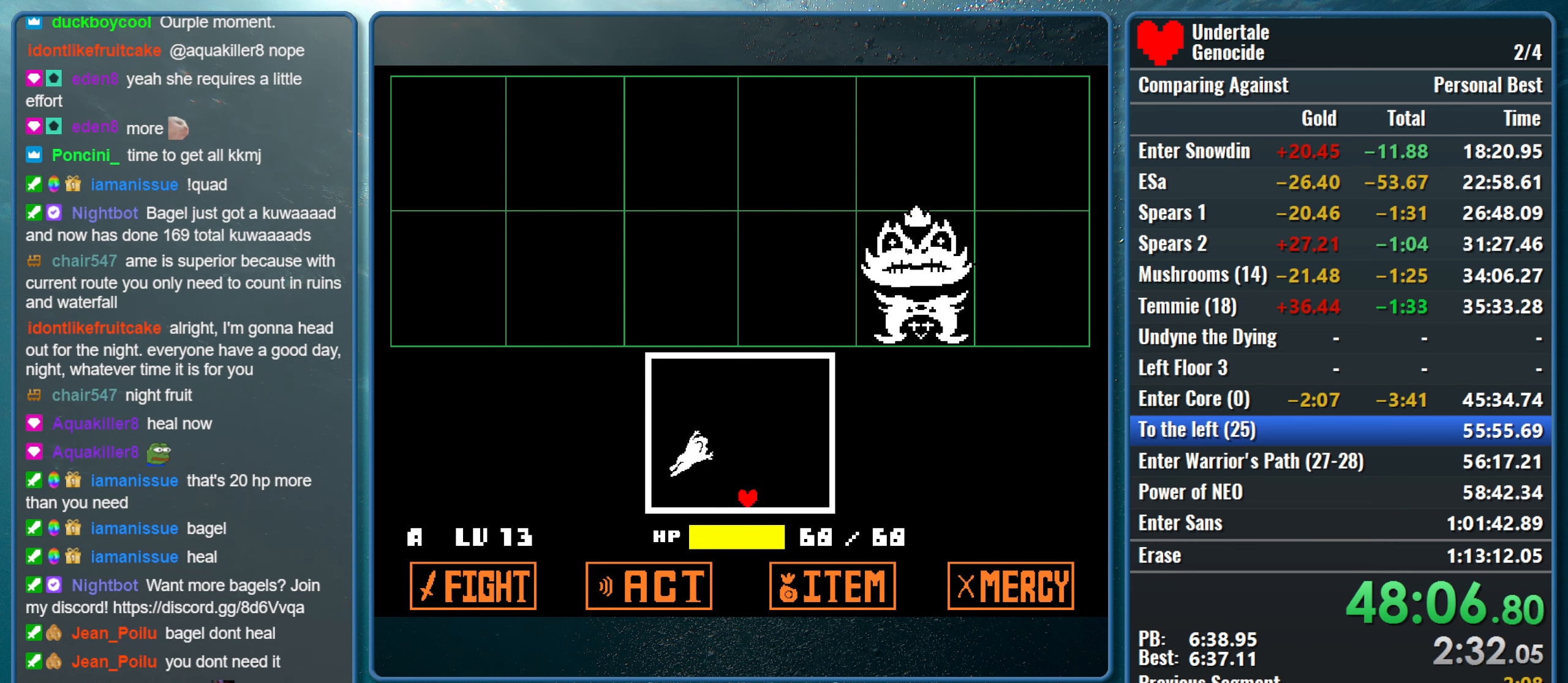
{"keys": ["right", "up"], "events": [[84, "up", "down"]]}